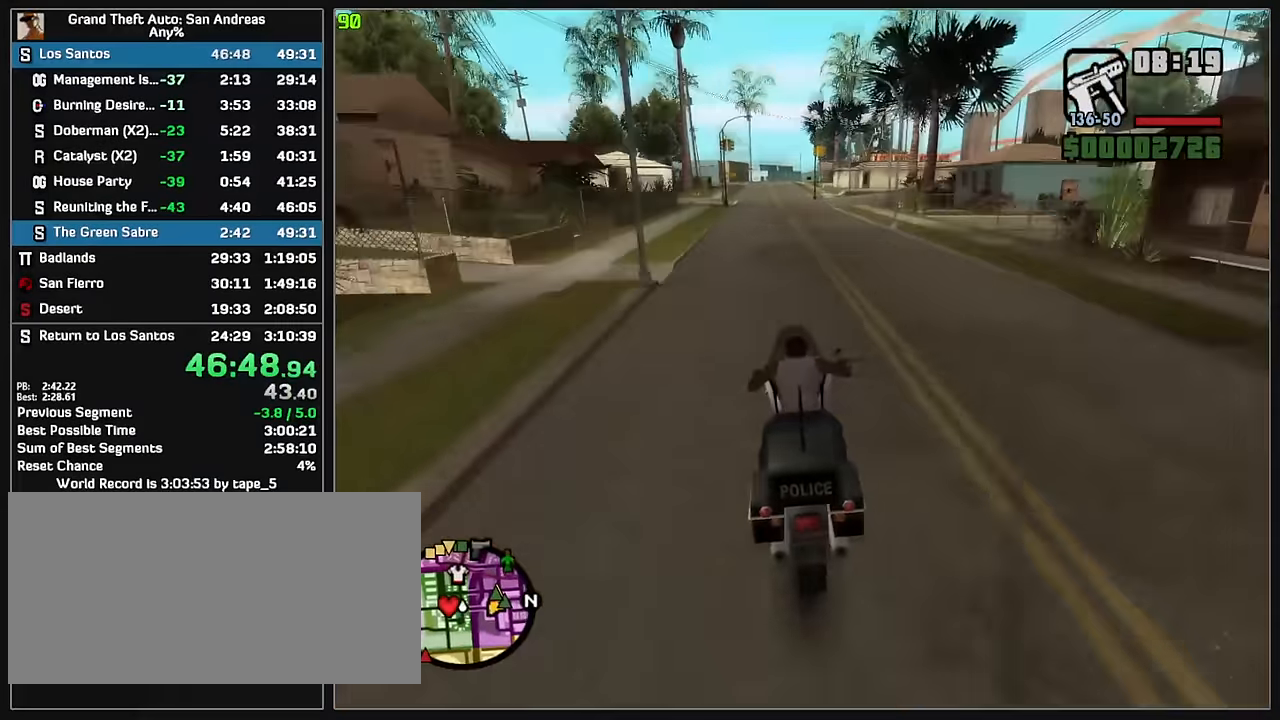
Gameplay with keyboard and mouse; each line is a JSON object with the keys and mouse buttons held at the frame after it. "events" lists presses ("down") and releases ("up") of "w", "mouse_left", "mouse_wheel" and "mouse_right" between this image and that frame as [ms after this image, input, new state], when the widget could be followed in between. "mouse_left", "mouse_wheel", "mouse_right" = the "left", "wheel", "right" buttons of the "mouse" list. No other keys are recorded. "wheel" means that the mouse wheel is clicked or scrolled. Mouse movement is not recorded.
{"keys": ["w"], "mouse": ["right"], "events": [[84, "mouse_right", "down"], [167, "mouse_right", "up"], [250, "mouse_right", "down"], [334, "mouse_right", "up"], [417, "mouse_right", "down"]]}
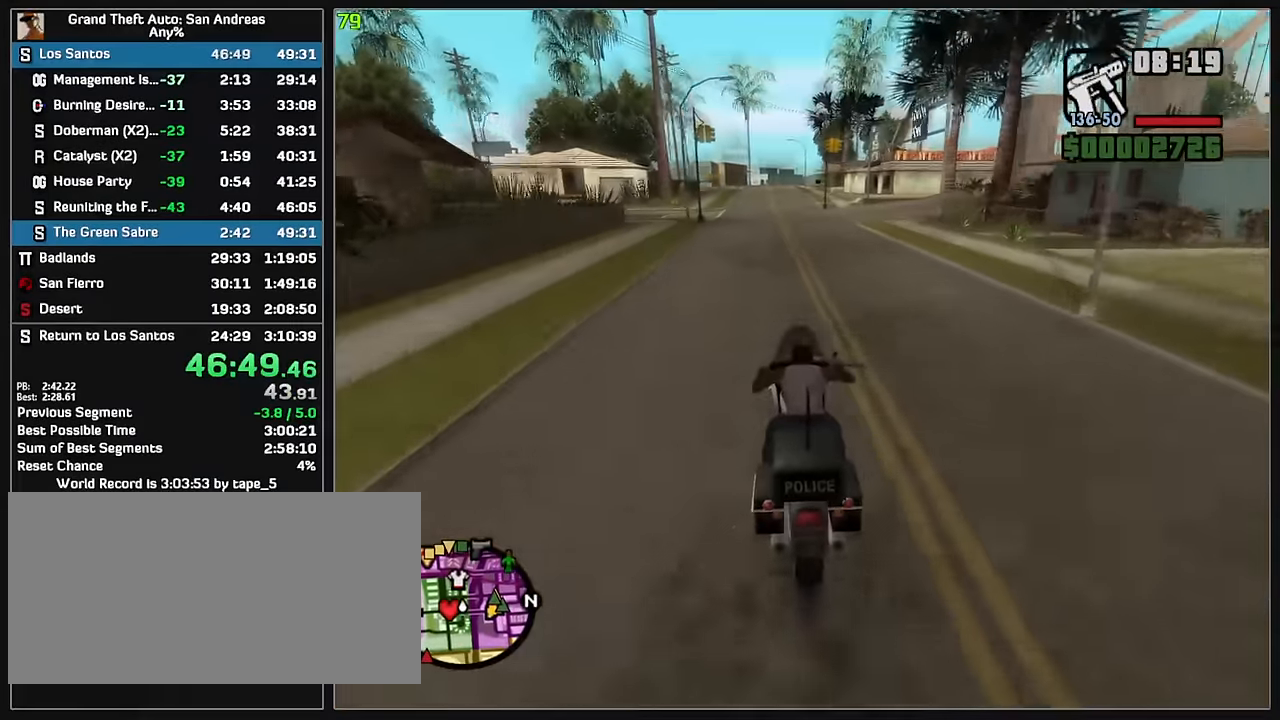
{"keys": ["w"], "mouse": ["right"], "events": [[17, "mouse_right", "up"], [100, "mouse_right", "down"], [184, "mouse_right", "up"], [267, "mouse_right", "down"], [350, "mouse_right", "up"], [434, "mouse_right", "down"]]}
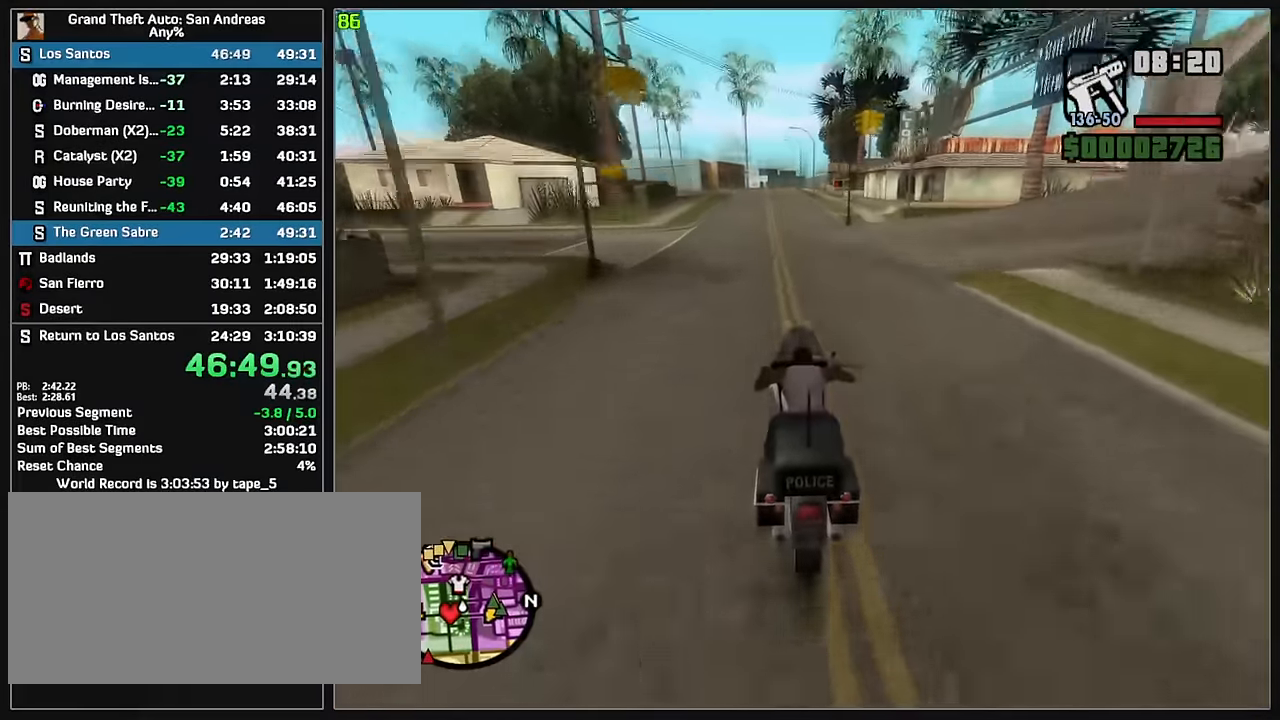
{"keys": ["w"], "mouse": ["right"], "events": [[17, "mouse_right", "up"], [100, "mouse_right", "down"], [200, "mouse_right", "up"], [284, "mouse_right", "down"], [367, "mouse_right", "up"], [450, "mouse_right", "down"]]}
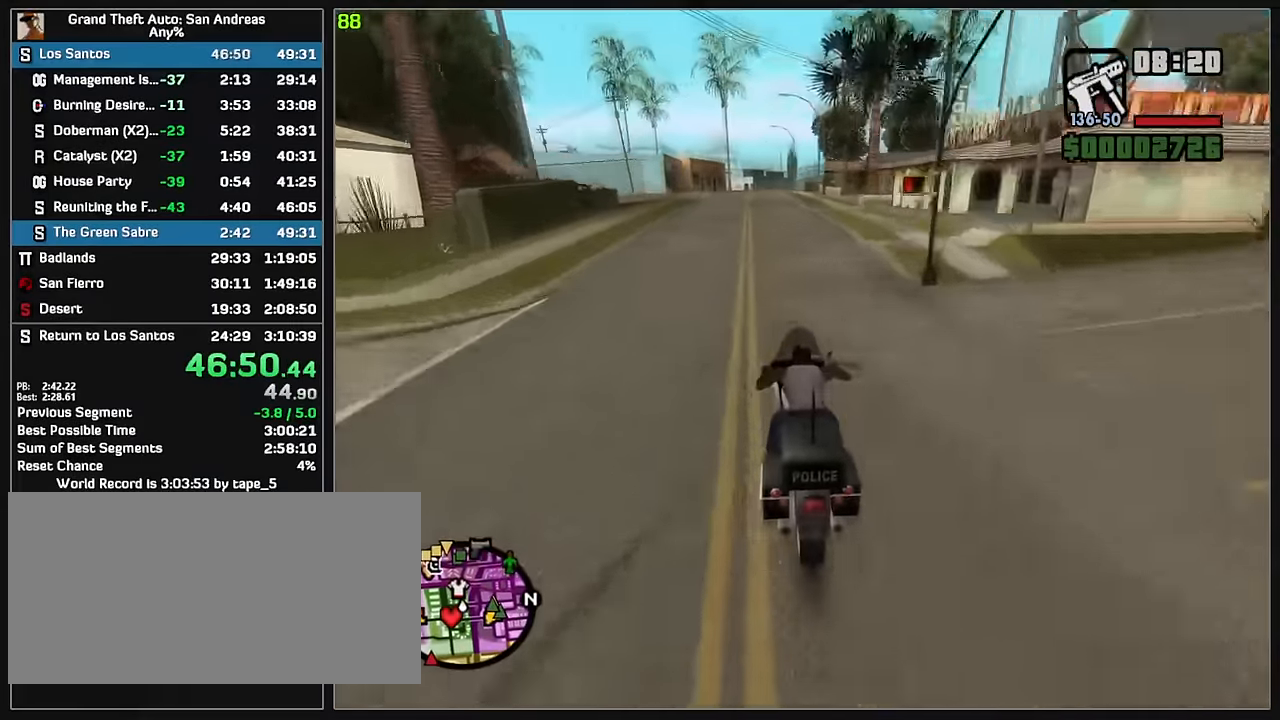
{"keys": ["w"], "mouse": ["right"], "events": [[50, "mouse_right", "up"], [133, "mouse_right", "down"], [217, "mouse_right", "up"], [317, "mouse_right", "down"], [400, "mouse_right", "up"], [483, "mouse_right", "down"]]}
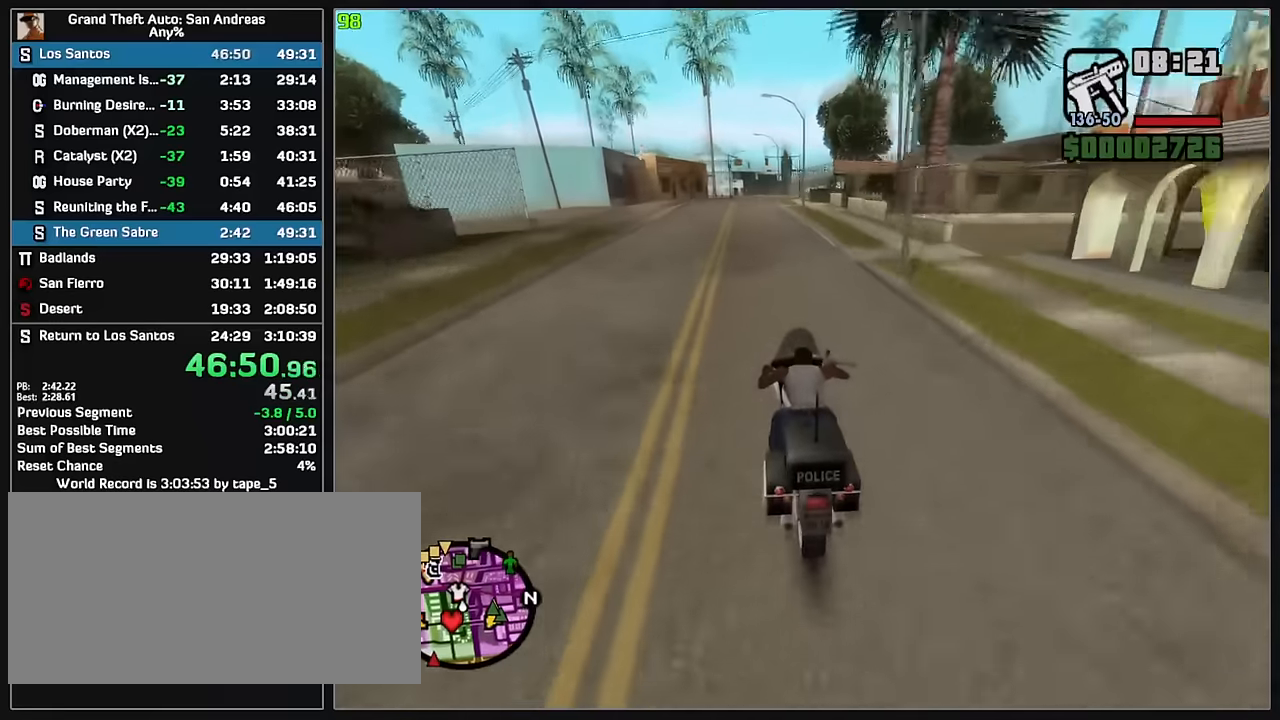
{"keys": ["w"], "mouse": [], "events": [[83, "mouse_right", "up"], [167, "mouse_right", "down"], [250, "mouse_right", "up"], [350, "mouse_right", "down"], [433, "mouse_right", "up"]]}
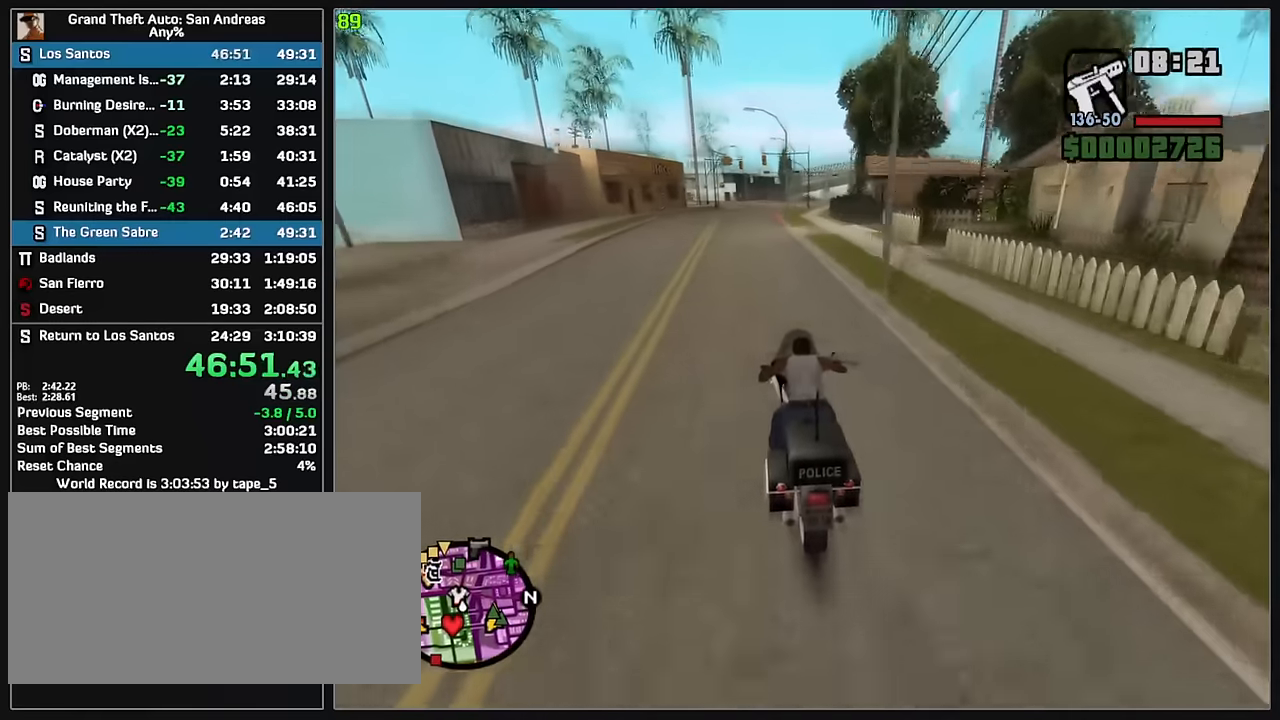
{"keys": ["w"], "mouse": [], "events": [[17, "mouse_right", "down"], [117, "mouse_right", "up"], [200, "mouse_right", "down"], [300, "mouse_right", "up"], [383, "mouse_right", "down"], [467, "mouse_right", "up"]]}
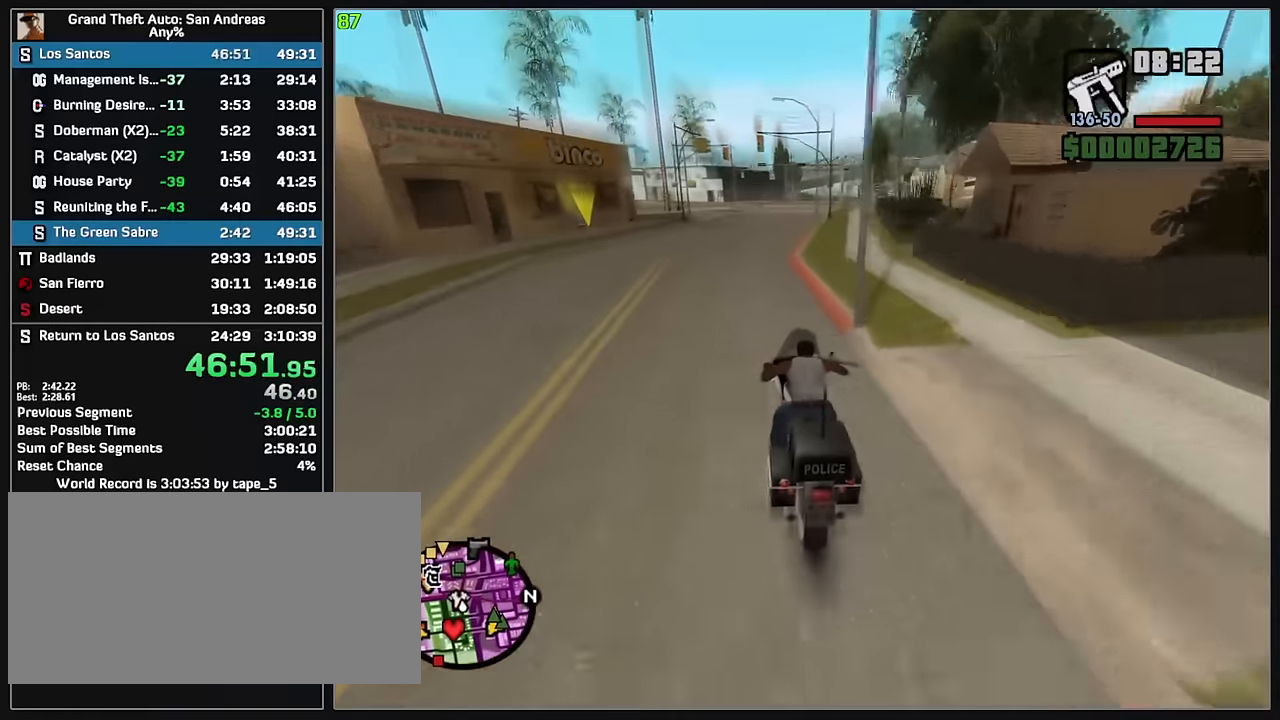
{"keys": ["w"], "mouse": [], "events": [[50, "mouse_right", "down"], [150, "mouse_right", "up"], [233, "mouse_right", "down"], [333, "mouse_right", "up"], [417, "mouse_right", "down"], [500, "mouse_right", "up"]]}
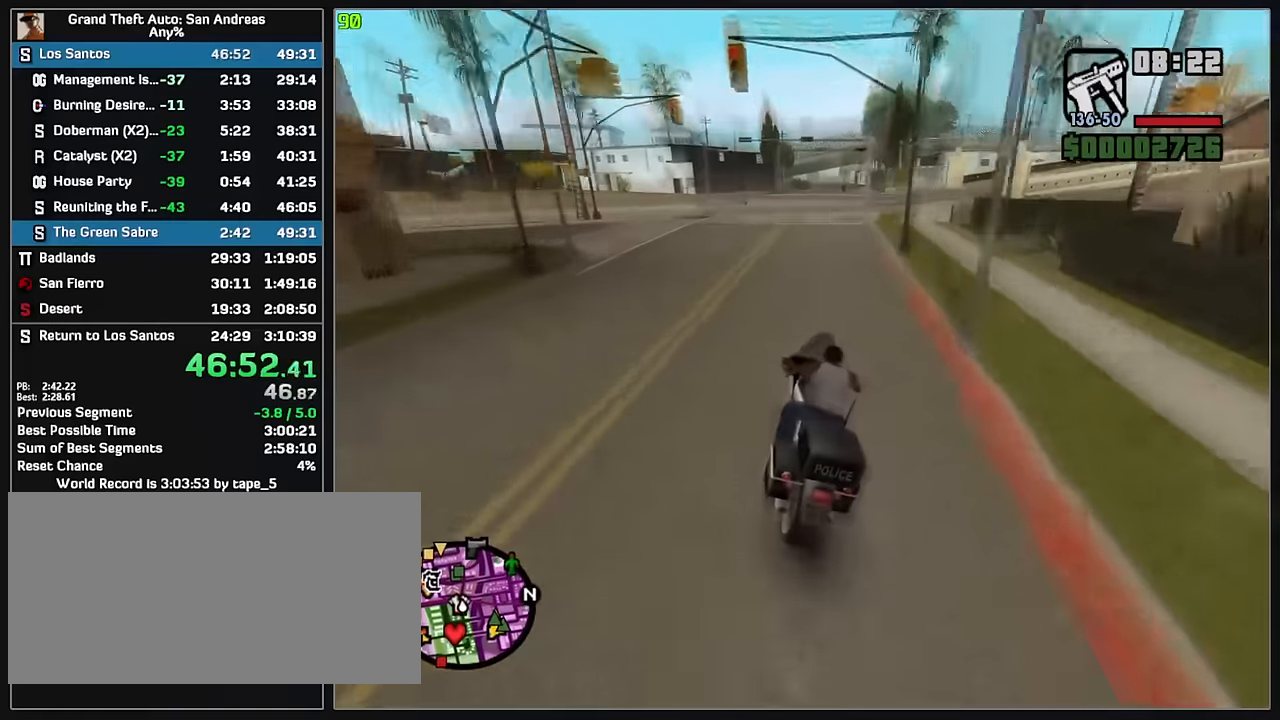
{"keys": ["w"], "mouse": ["right"], "events": [[100, "mouse_right", "down"], [183, "mouse_right", "up"], [250, "mouse_right", "down"], [333, "mouse_right", "up"], [417, "mouse_right", "down"]]}
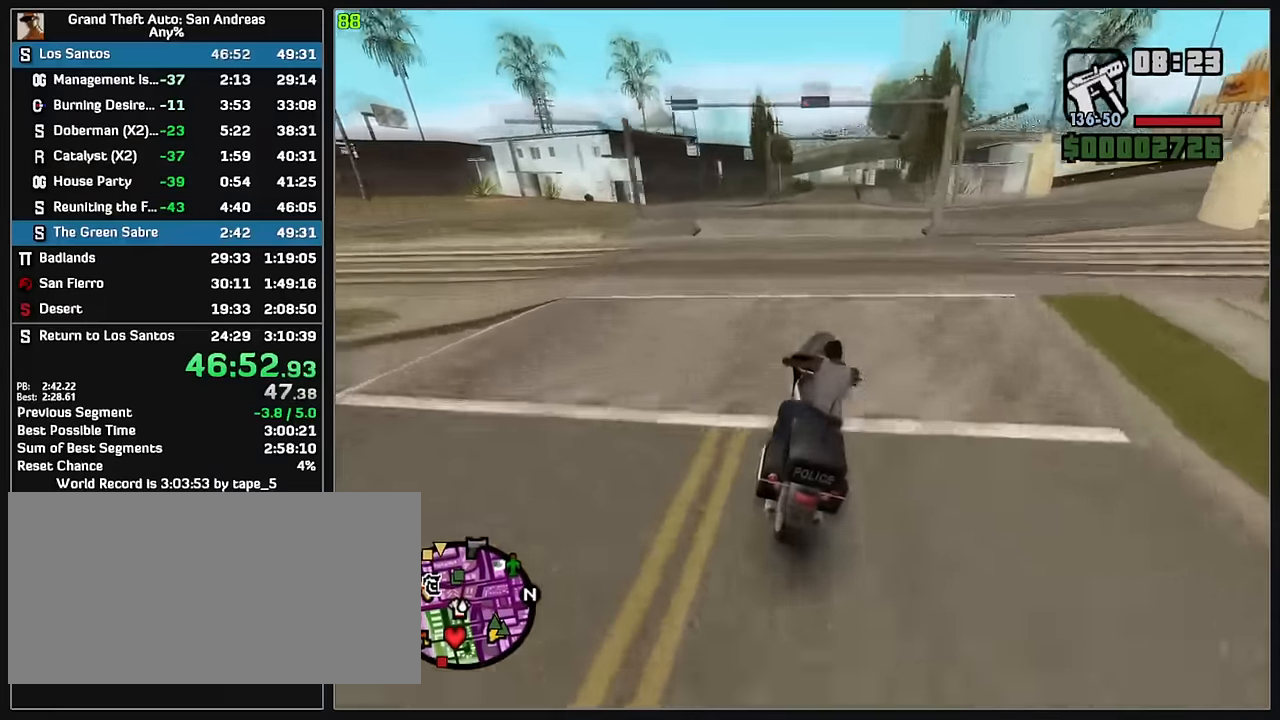
{"keys": ["w"], "mouse": ["right"], "events": [[17, "mouse_right", "up"], [83, "mouse_right", "down"], [183, "mouse_right", "up"], [250, "mouse_right", "down"], [350, "mouse_right", "up"], [417, "mouse_right", "down"]]}
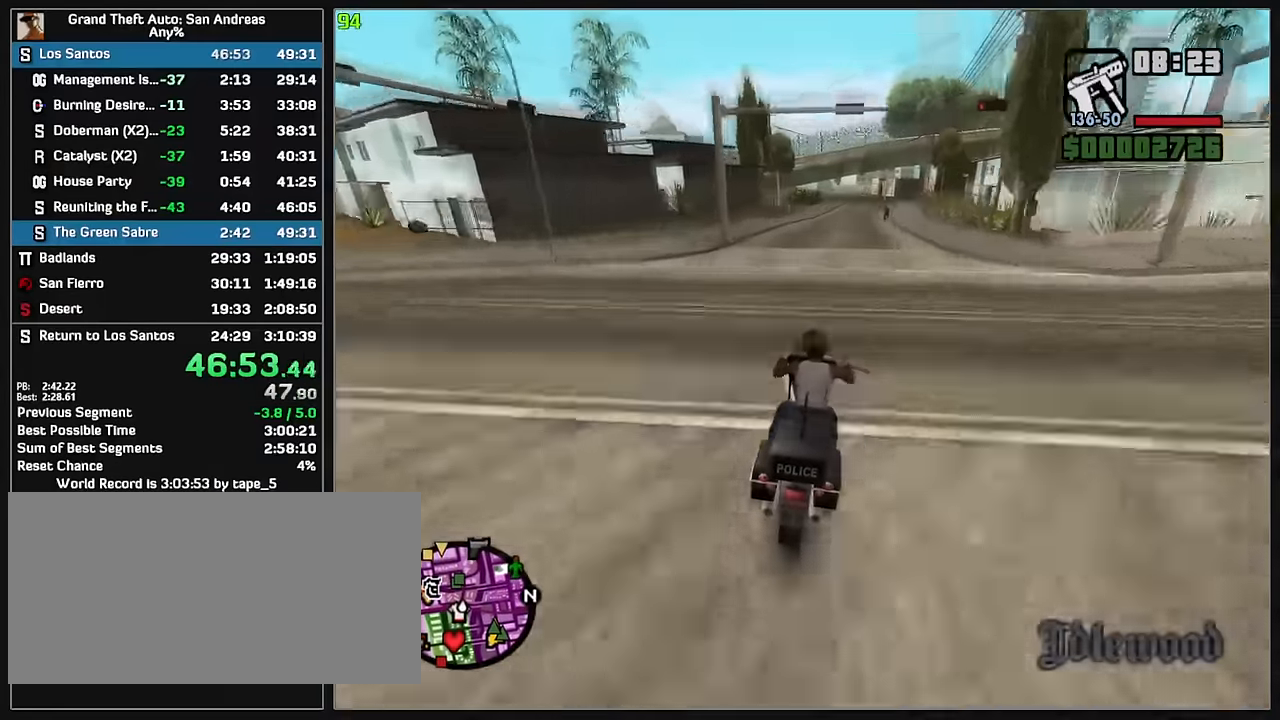
{"keys": ["w"], "mouse": ["right"], "events": [[17, "mouse_right", "up"], [100, "mouse_right", "down"], [183, "mouse_right", "up"], [267, "mouse_right", "down"], [367, "mouse_right", "up"], [450, "mouse_right", "down"]]}
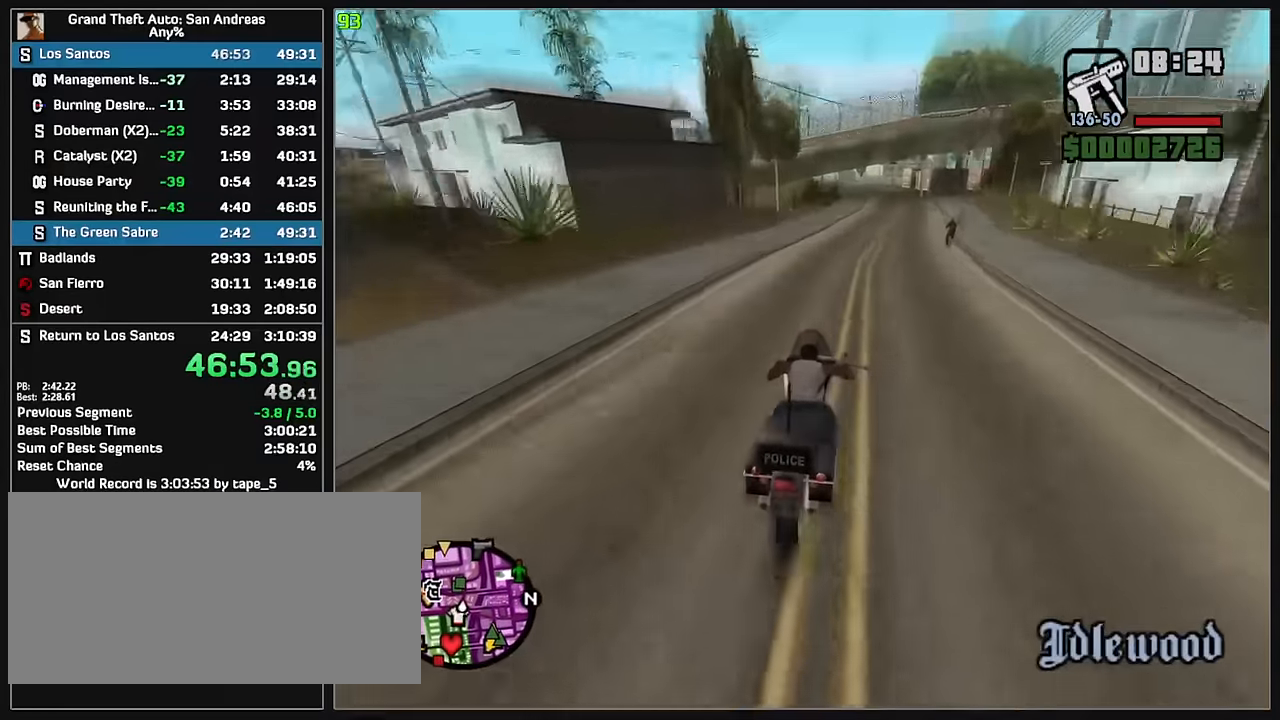
{"keys": ["w"], "mouse": ["right"], "events": [[50, "mouse_right", "up"], [117, "mouse_right", "down"], [217, "mouse_right", "up"], [300, "mouse_right", "down"], [383, "mouse_right", "up"], [467, "mouse_right", "down"]]}
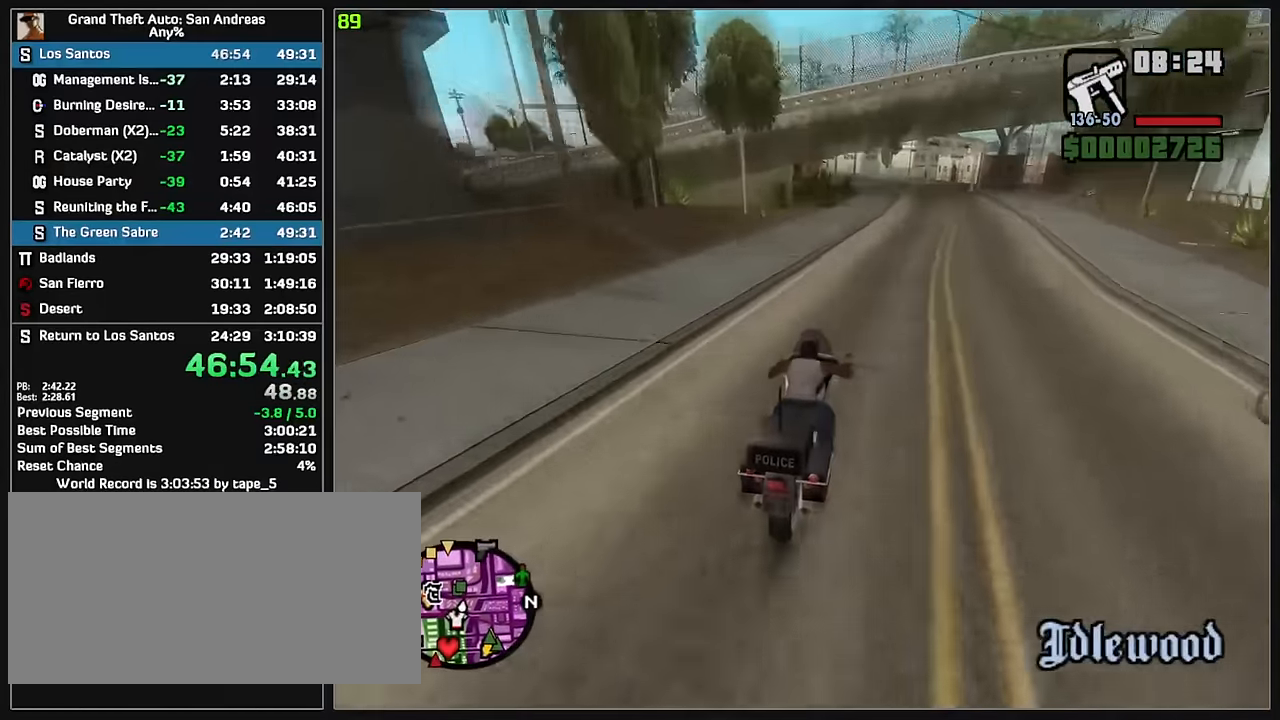
{"keys": ["w"], "mouse": [], "events": [[67, "mouse_right", "up"], [150, "mouse_right", "down"], [250, "mouse_right", "up"], [333, "mouse_right", "down"], [417, "mouse_right", "up"]]}
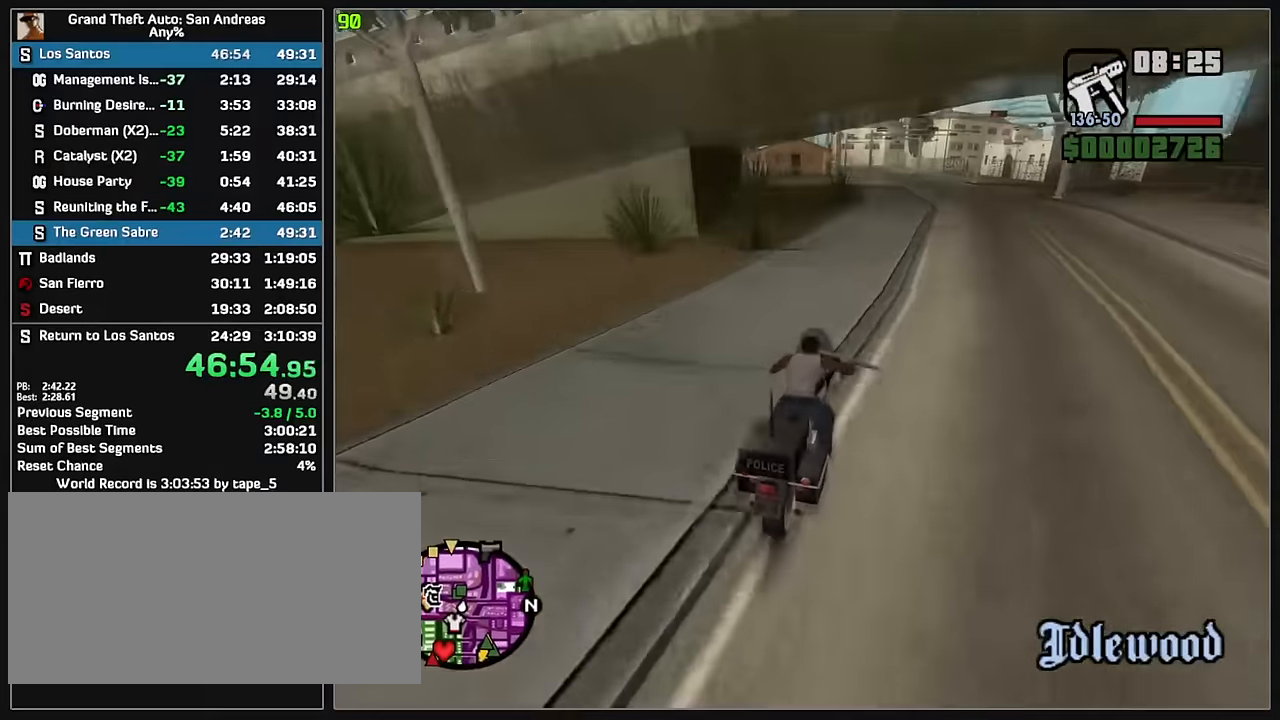
{"keys": ["w"], "mouse": [], "events": [[17, "mouse_right", "down"], [117, "mouse_right", "up"], [200, "mouse_right", "down"], [300, "mouse_right", "up"], [383, "mouse_right", "down"], [467, "mouse_right", "up"]]}
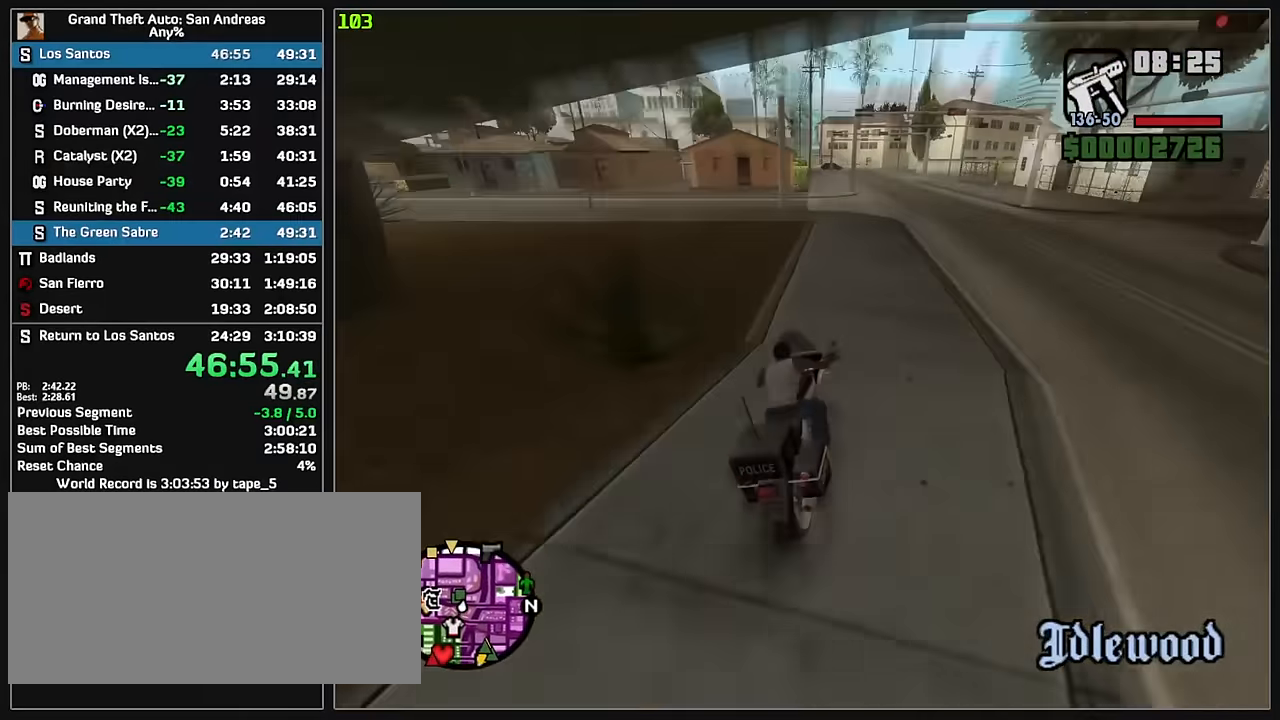
{"keys": ["w"], "mouse": [], "events": [[17, "mouse_right", "down"], [133, "mouse_right", "up"], [200, "mouse_right", "down"], [300, "mouse_right", "up"], [383, "mouse_right", "down"], [467, "mouse_right", "up"]]}
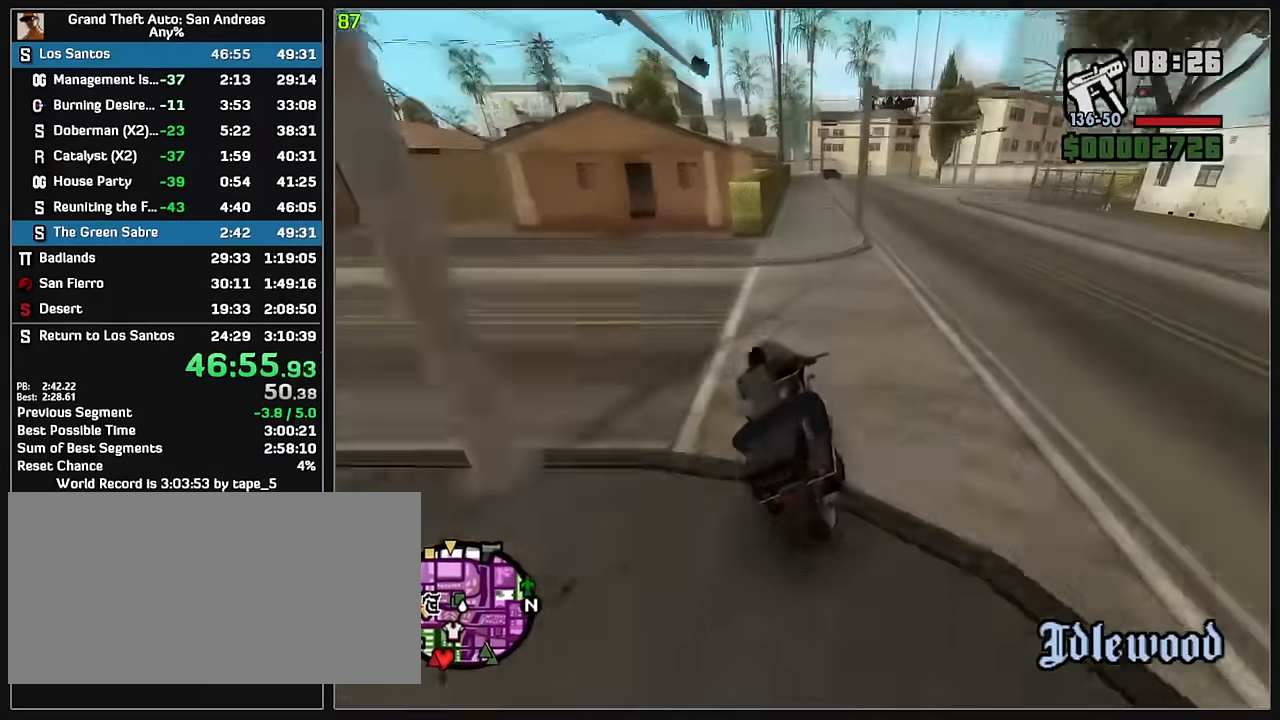
{"keys": ["w"], "mouse": [], "events": [[50, "mouse_right", "down"], [283, "mouse_right", "up"], [367, "mouse_right", "down"], [484, "mouse_right", "up"]]}
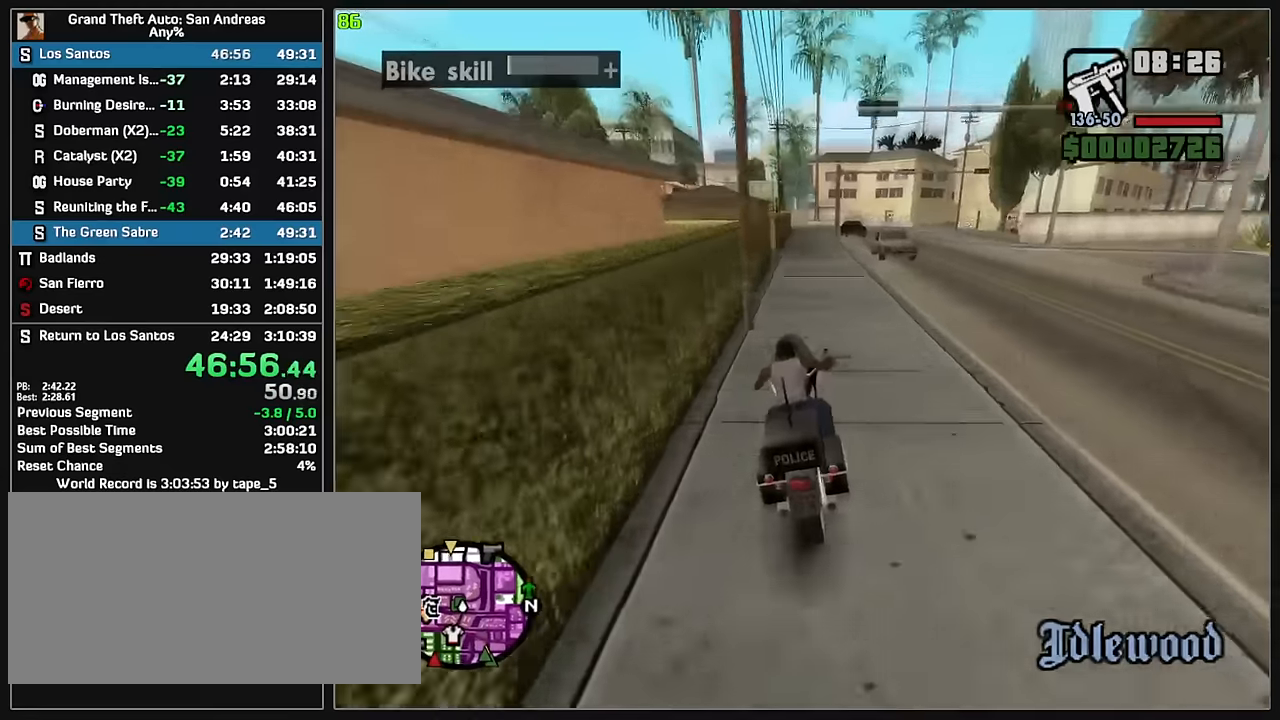
{"keys": ["w"], "mouse": ["right"], "events": [[50, "mouse_right", "down"], [167, "mouse_right", "up"], [234, "mouse_right", "down"], [350, "mouse_right", "up"], [417, "mouse_right", "down"]]}
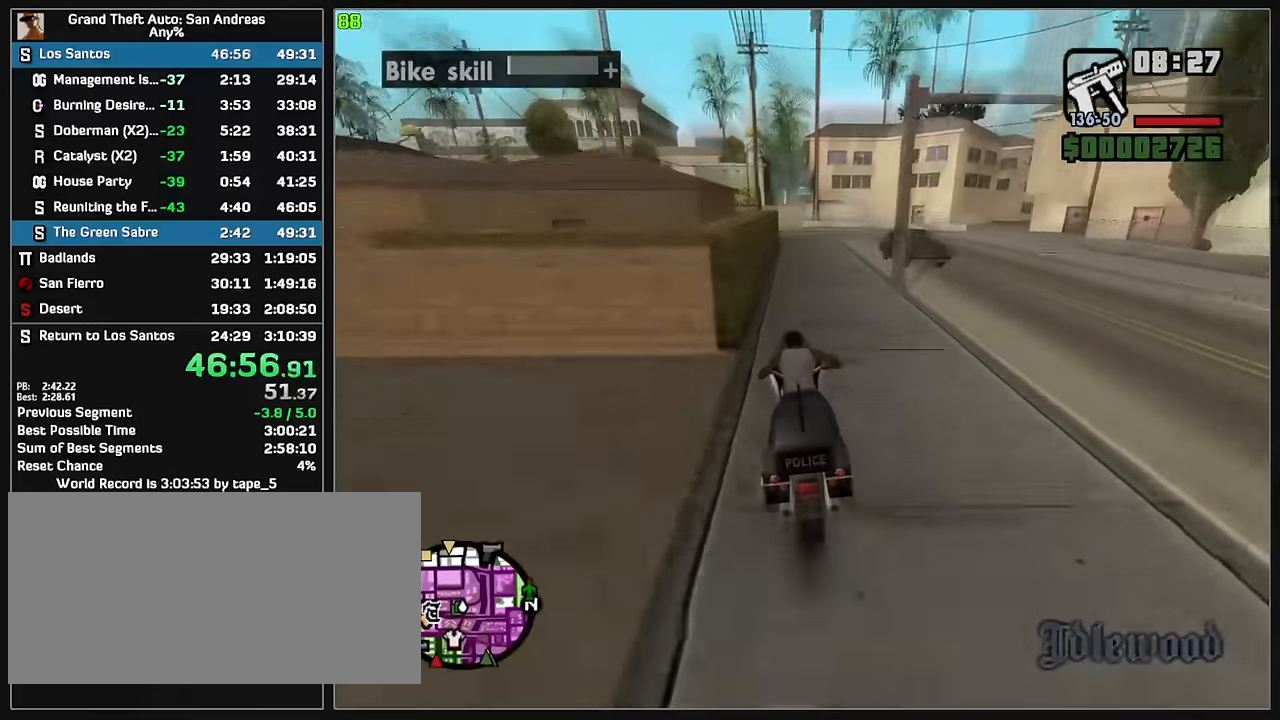
{"keys": ["w"], "mouse": ["right"], "events": [[17, "mouse_right", "up"], [100, "mouse_right", "down"], [200, "mouse_right", "up"], [284, "mouse_right", "down"], [384, "mouse_right", "up"], [467, "mouse_right", "down"]]}
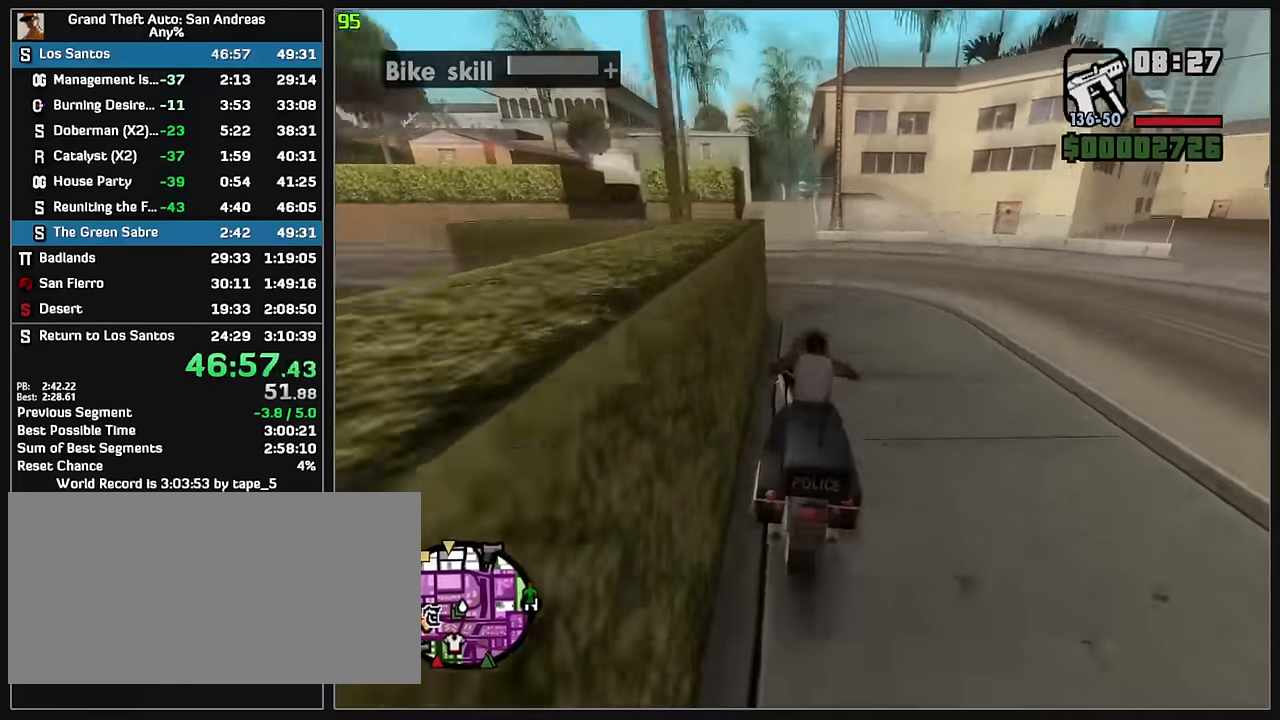
{"keys": ["w"], "mouse": ["right"], "events": [[67, "mouse_right", "up"], [134, "mouse_right", "down"], [250, "mouse_right", "up"], [317, "mouse_right", "down"], [417, "mouse_right", "up"], [484, "mouse_right", "down"]]}
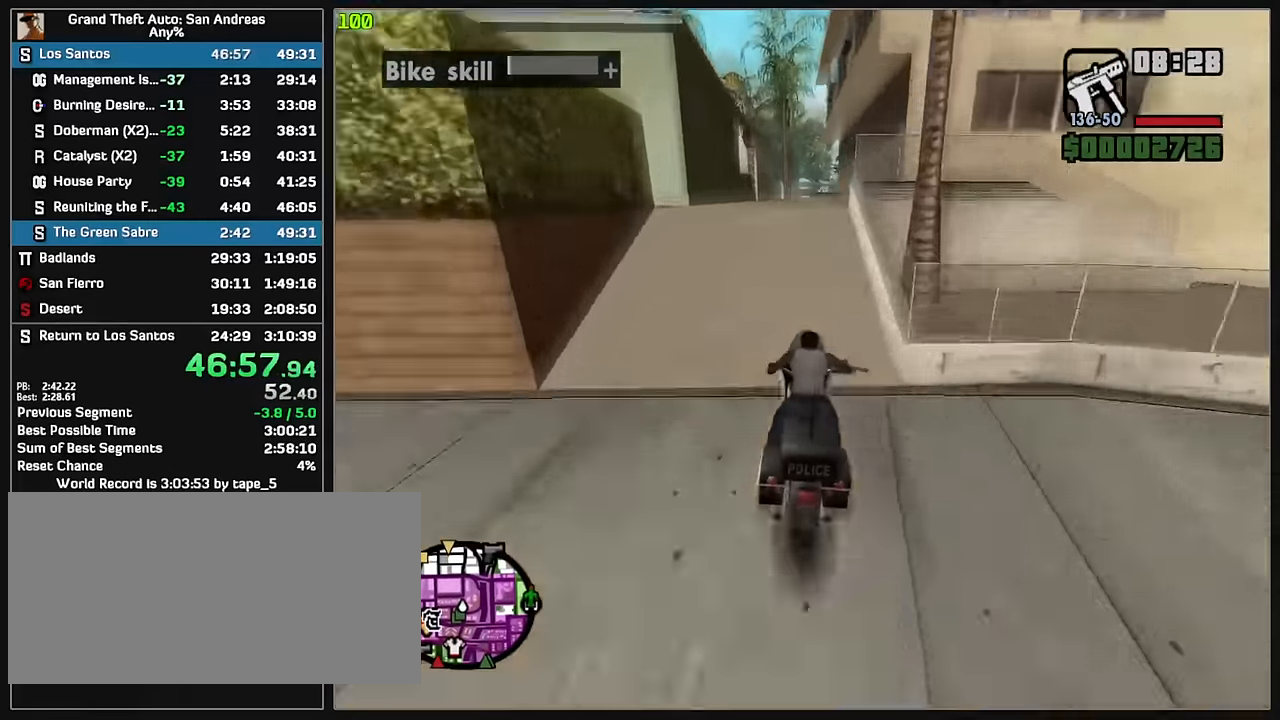
{"keys": ["w"], "mouse": [], "events": [[100, "mouse_right", "up"], [167, "mouse_right", "down"], [450, "mouse_right", "up"]]}
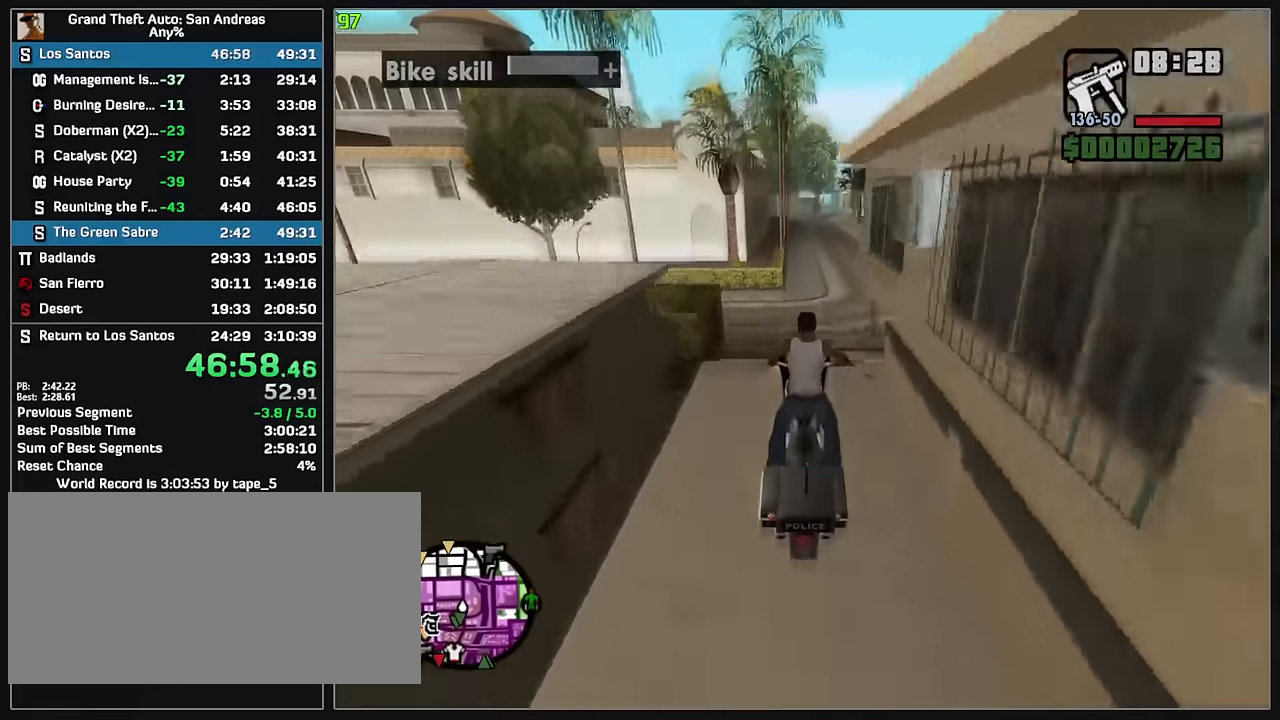
{"keys": ["w"], "mouse": [], "events": [[117, "mouse_right", "down"], [267, "mouse_right", "up"]]}
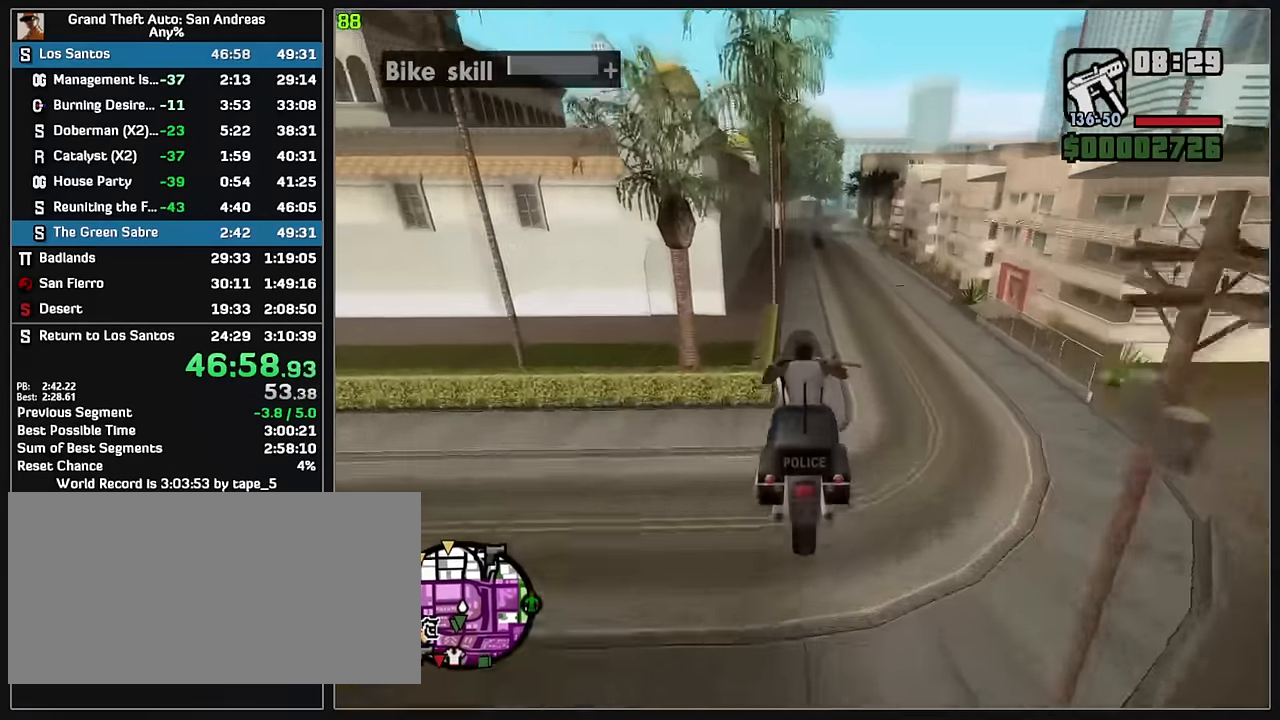
{"keys": ["w"], "mouse": [], "events": []}
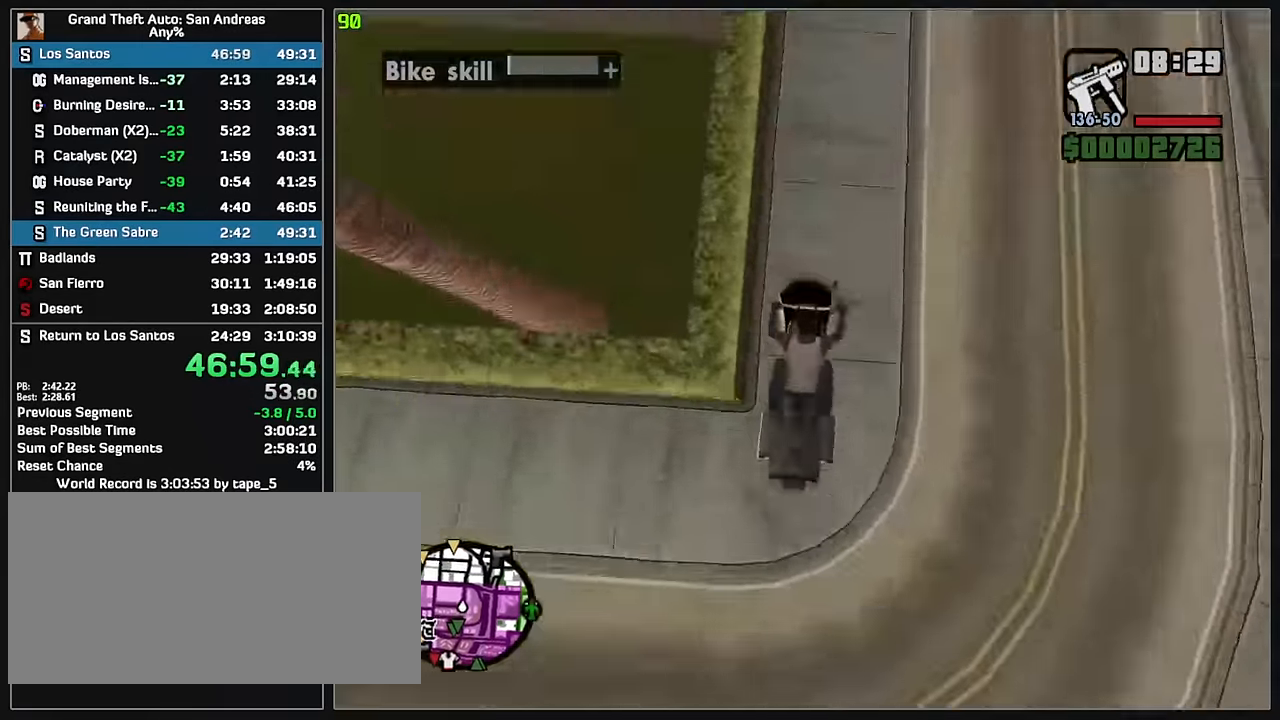
{"keys": ["w"], "mouse": [], "events": []}
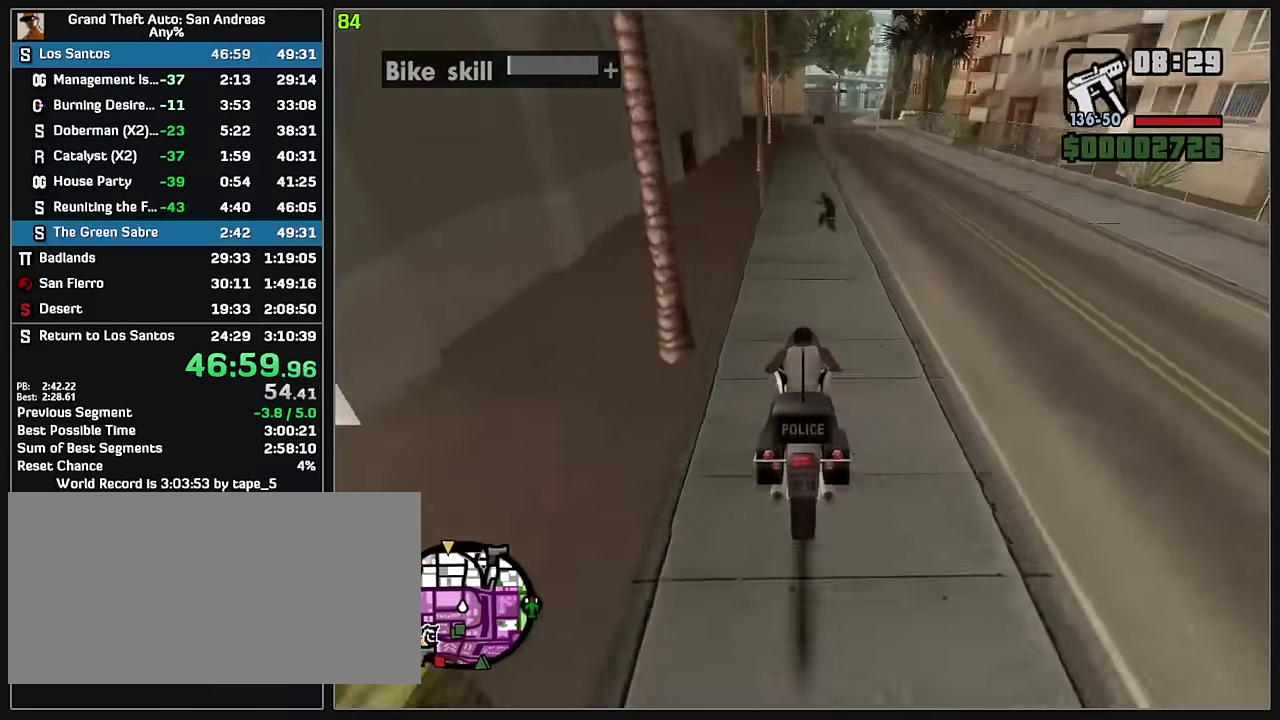
{"keys": ["w"], "mouse": ["right"], "events": [[134, "mouse_right", "down"], [250, "mouse_right", "up"], [317, "mouse_right", "down"], [417, "mouse_right", "up"], [500, "mouse_right", "down"]]}
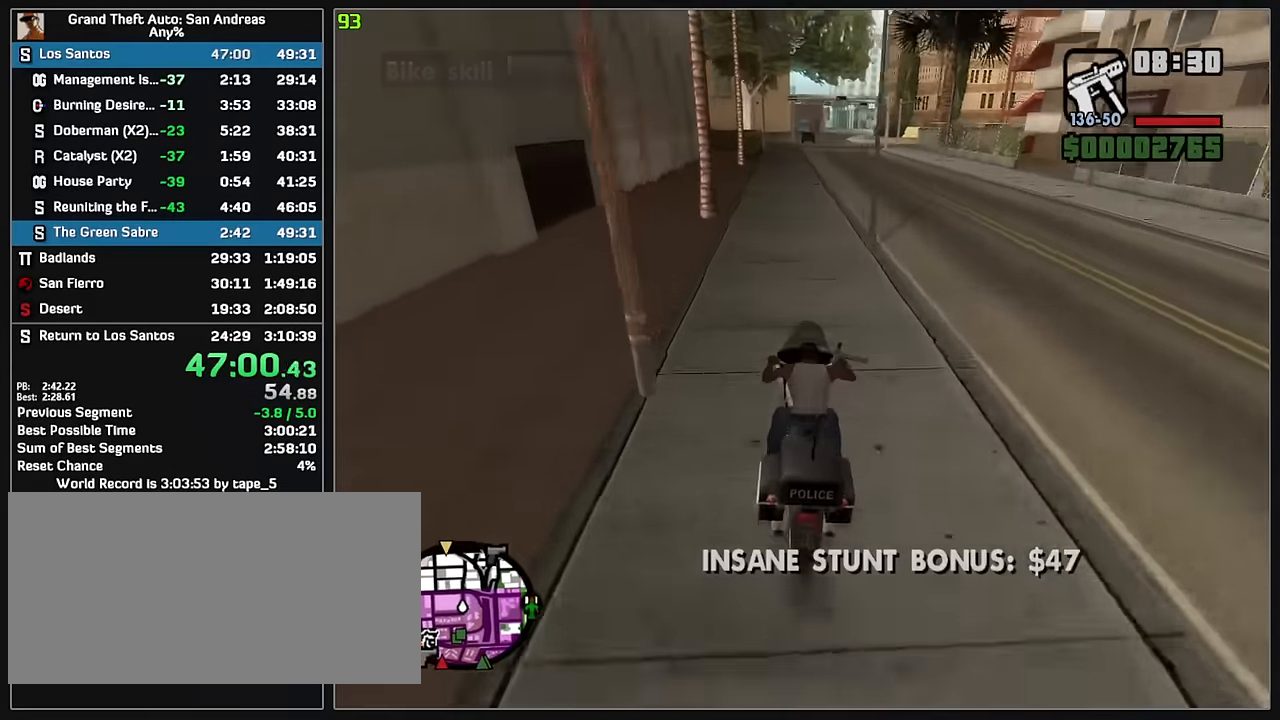
{"keys": ["w"], "mouse": ["right"], "events": [[150, "mouse_right", "up"], [234, "mouse_right", "down"], [350, "mouse_right", "up"], [434, "mouse_right", "down"]]}
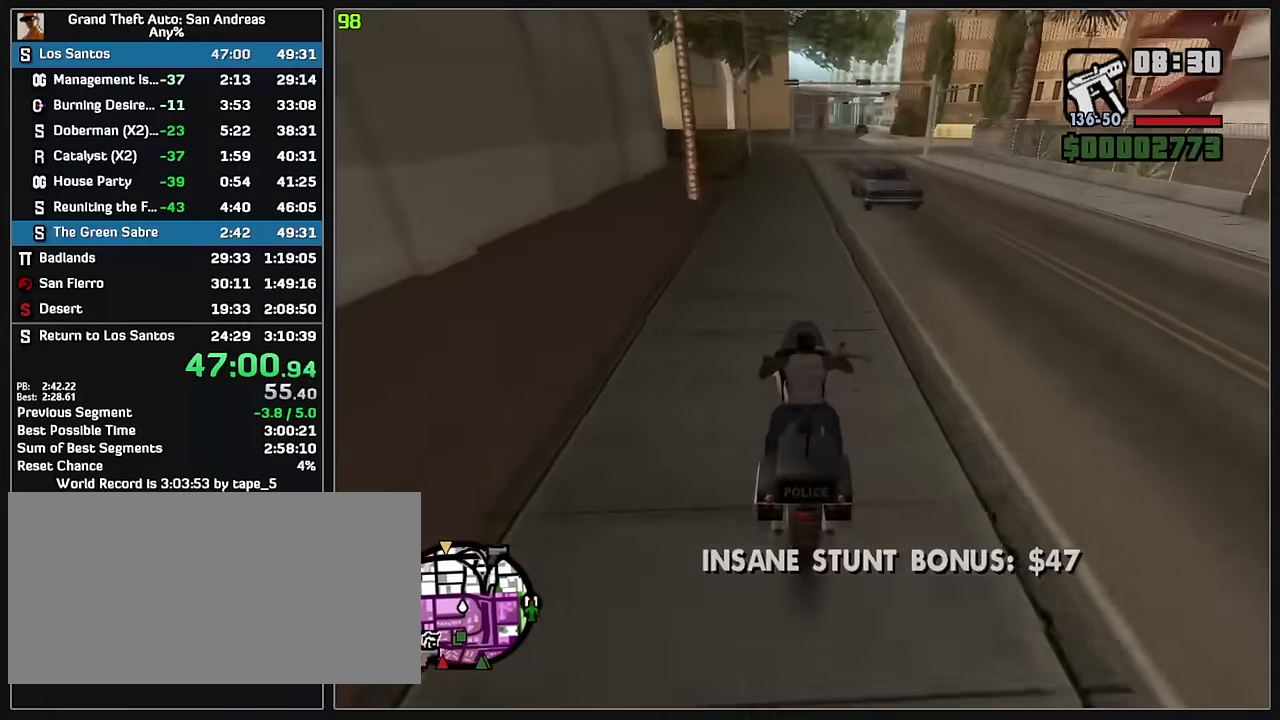
{"keys": ["w"], "mouse": ["right"], "events": [[34, "mouse_right", "up"], [100, "mouse_right", "down"], [217, "mouse_right", "up"], [284, "mouse_right", "down"], [384, "mouse_right", "up"], [467, "mouse_right", "down"]]}
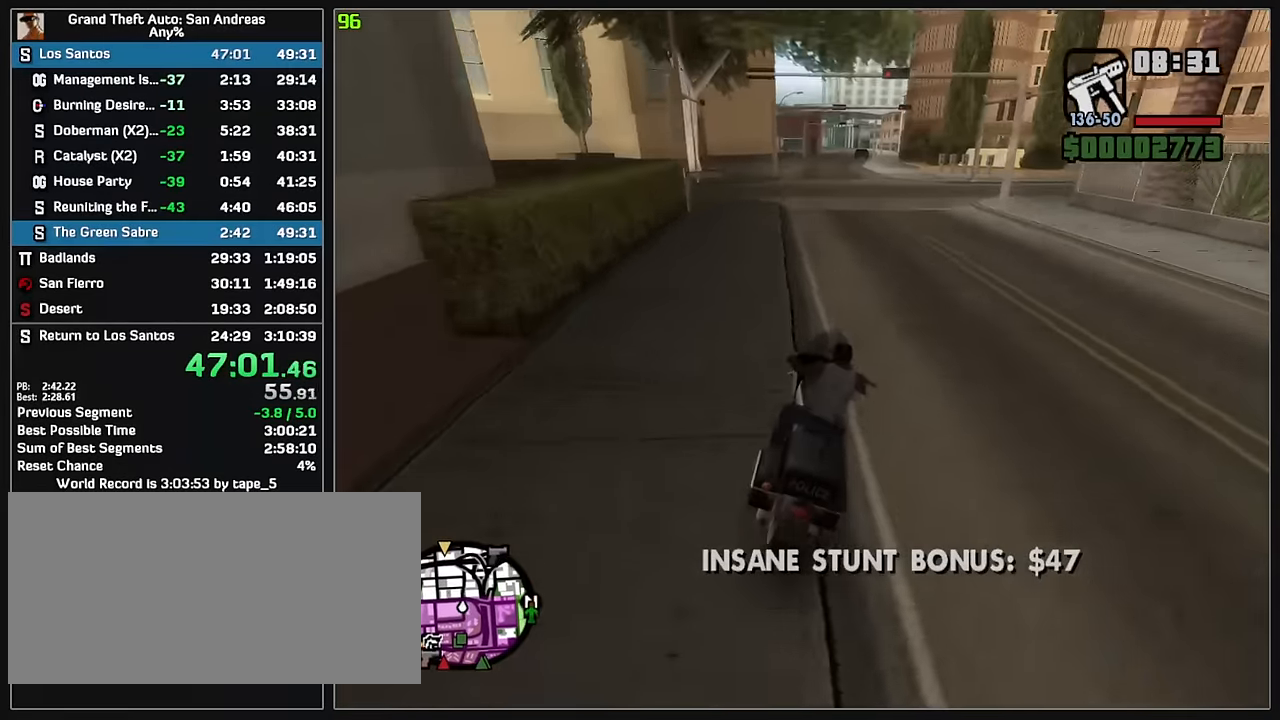
{"keys": ["w"], "mouse": ["right"], "events": [[67, "mouse_right", "up"], [150, "mouse_right", "down"], [250, "mouse_right", "up"], [367, "mouse_right", "down"]]}
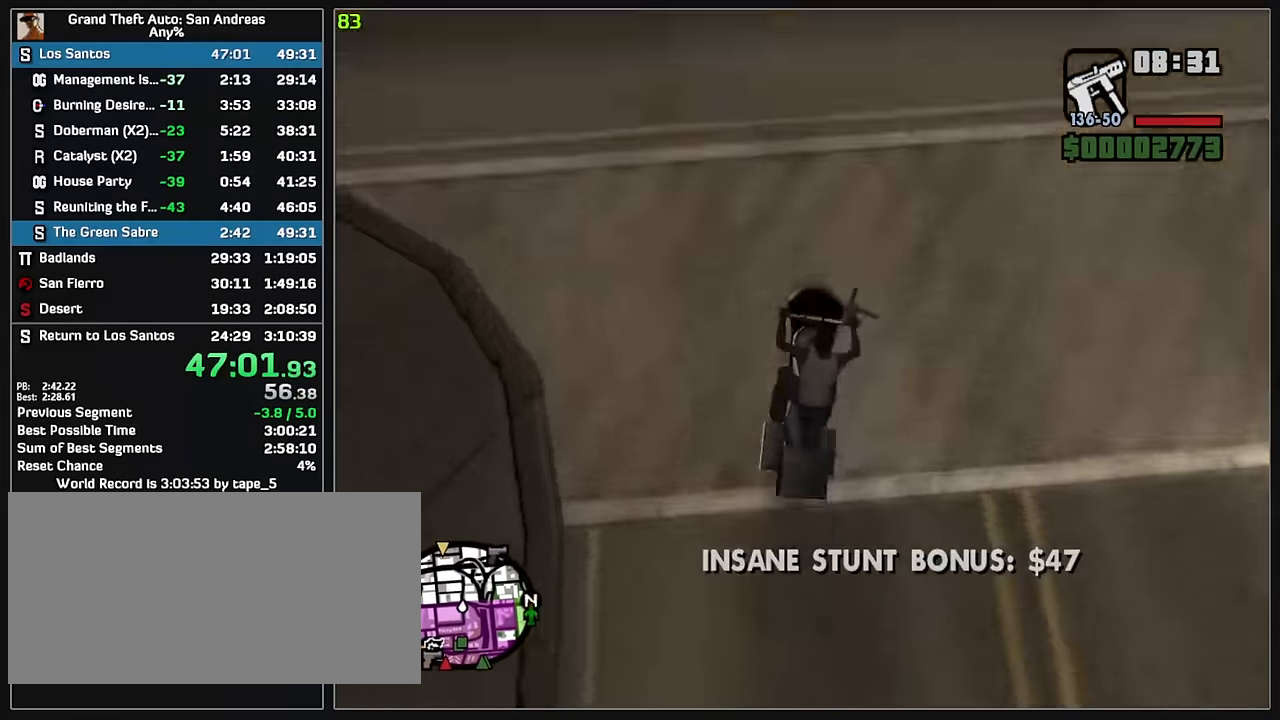
{"keys": ["w"], "mouse": [], "events": [[34, "mouse_right", "up"], [117, "mouse_right", "down"], [234, "mouse_right", "up"], [334, "mouse_right", "down"], [417, "mouse_right", "up"]]}
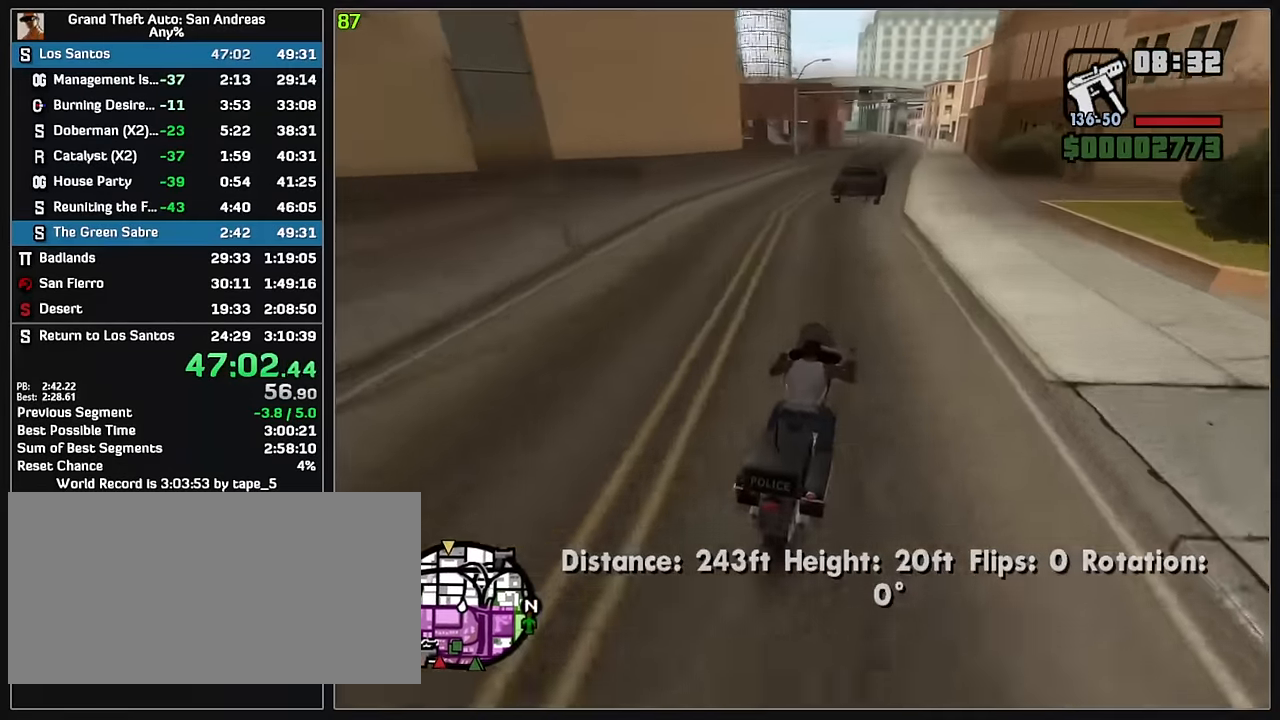
{"keys": ["w"], "mouse": ["right"], "events": [[267, "mouse_right", "down"], [350, "mouse_right", "up"], [467, "mouse_right", "down"]]}
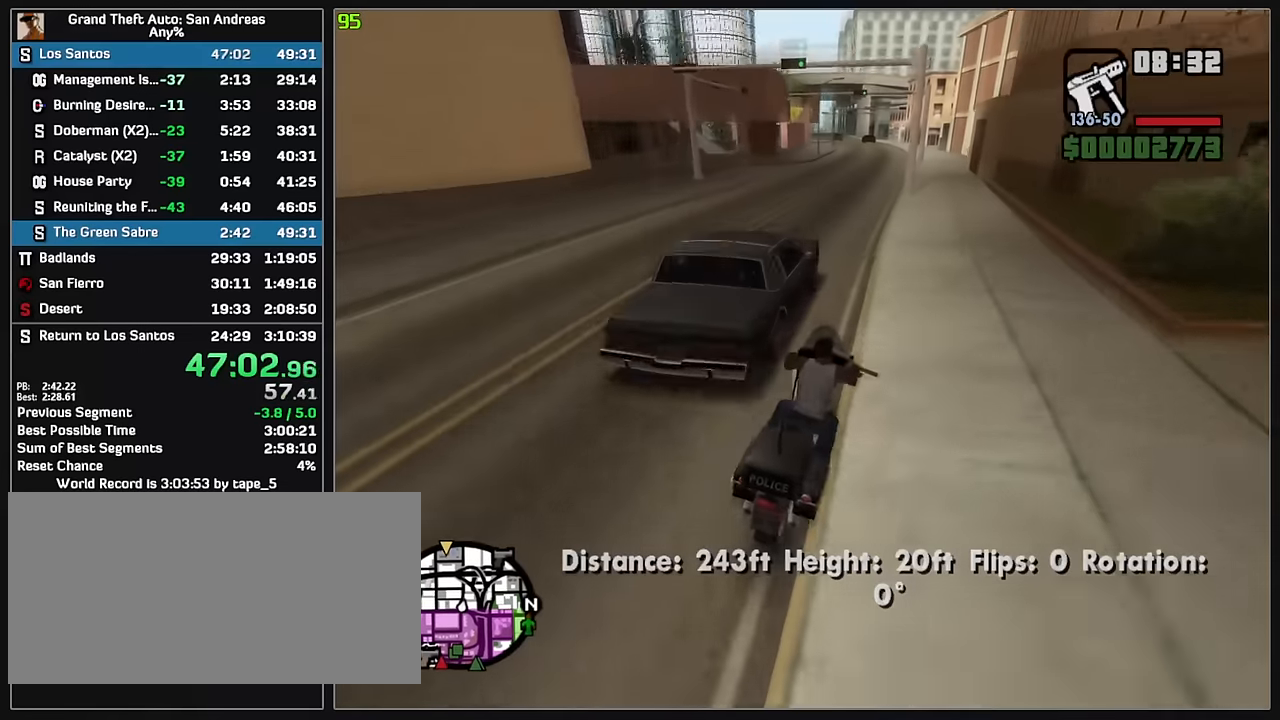
{"keys": ["w"], "mouse": [], "events": [[50, "mouse_right", "up"]]}
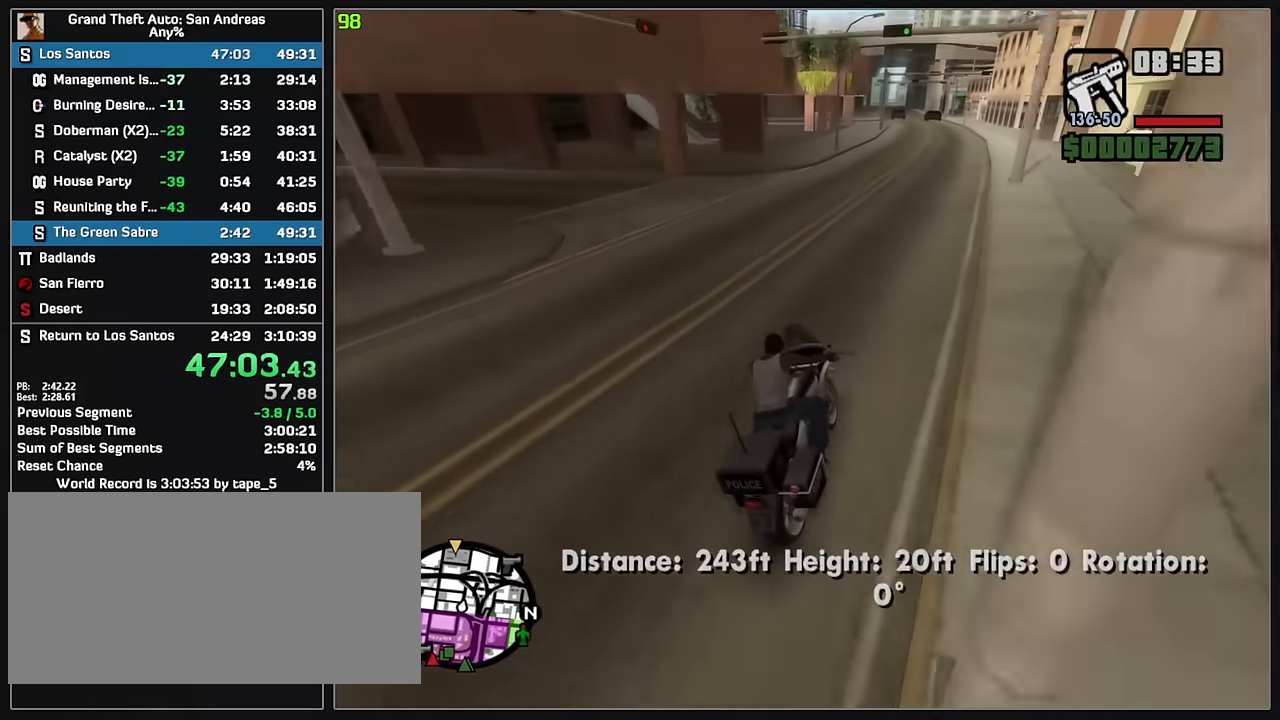
{"keys": [], "mouse": [], "events": [[183, "w", "up"]]}